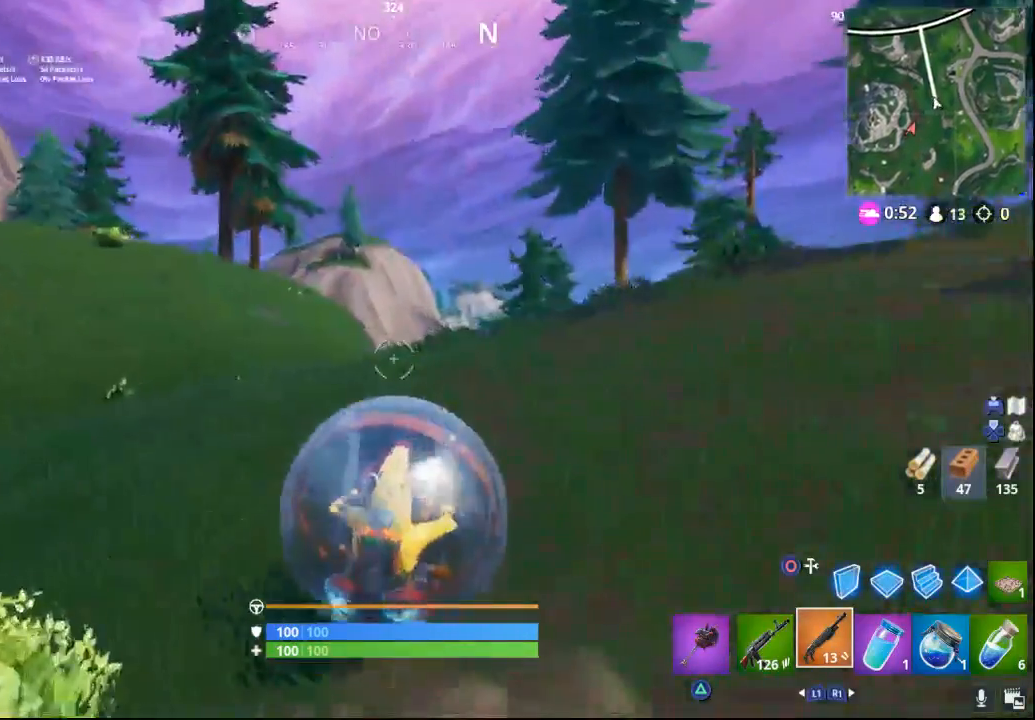
Gameplay with a controller (PlayStation layout); each line is a JSON object with the inputs held at the frame after it. "events" lists button and stick changes between this image and that frame as [ms after this image, input, new state], when the widget could be followed in between. Not read: R1.
{"buttons": [], "left_stick": "up", "right_stick": "up-left", "events": [[300, "right_stick", "up-left"]]}
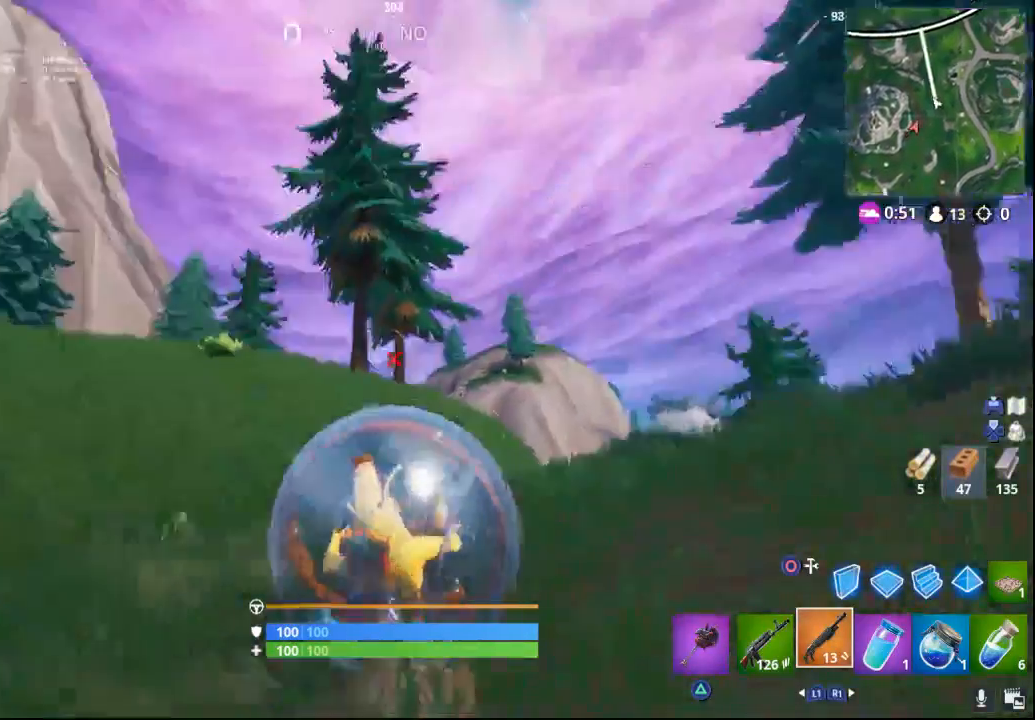
{"buttons": [], "left_stick": "up", "right_stick": "center", "events": [[117, "right_stick", "up"], [483, "right_stick", "center"]]}
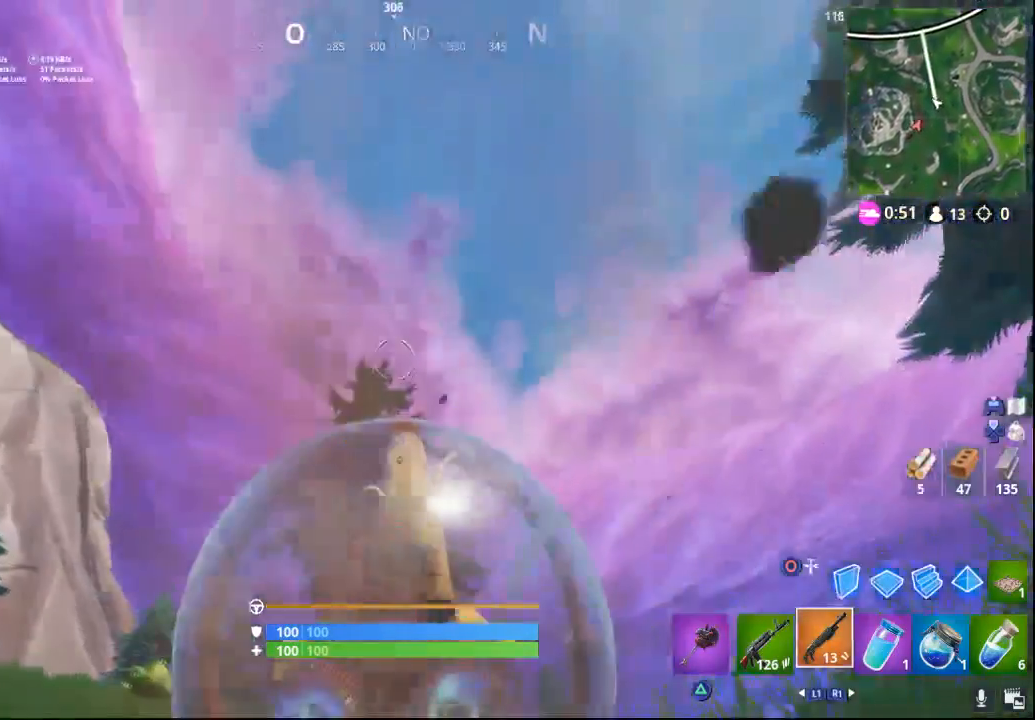
{"buttons": ["R2"], "left_stick": "up", "right_stick": "center", "events": [[50, "R2", "down"]]}
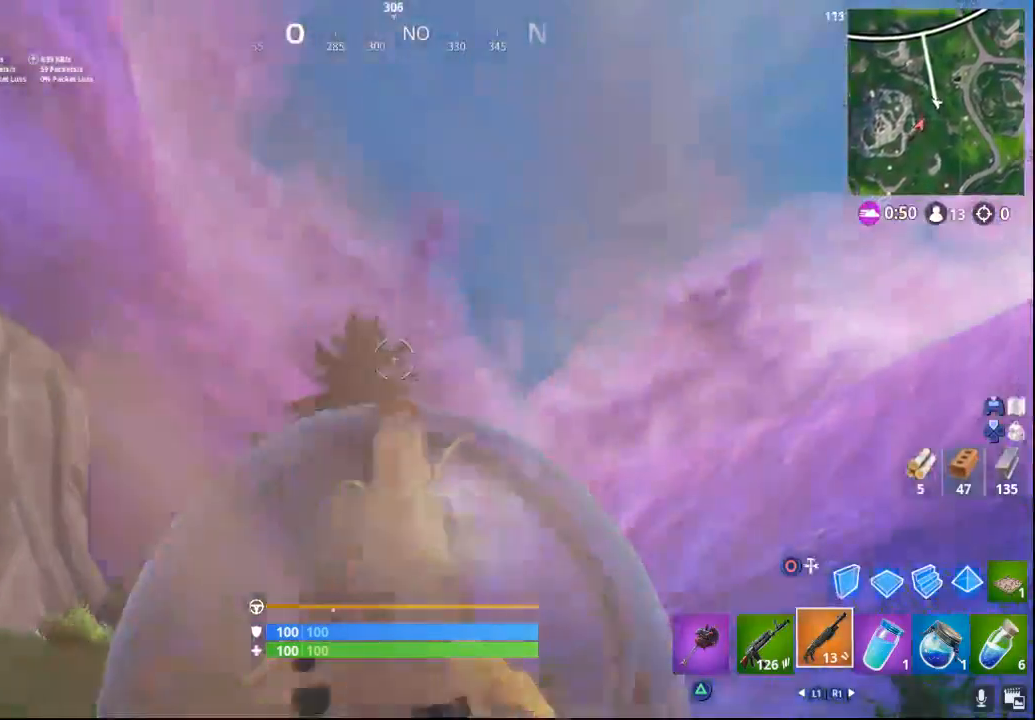
{"buttons": ["R2"], "left_stick": "up-right", "right_stick": "center", "events": [[33, "left_stick", "up-right"], [183, "right_stick", "down-right"], [483, "right_stick", "center"]]}
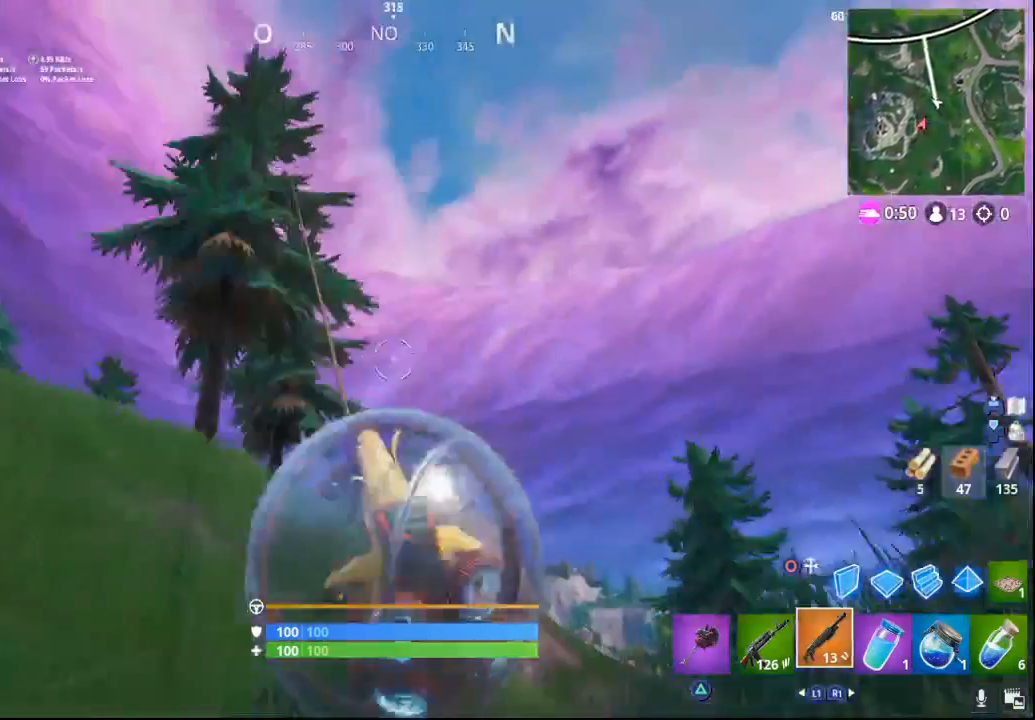
{"buttons": ["R2"], "left_stick": "up-right", "right_stick": "down-right", "events": [[300, "right_stick", "down-right"]]}
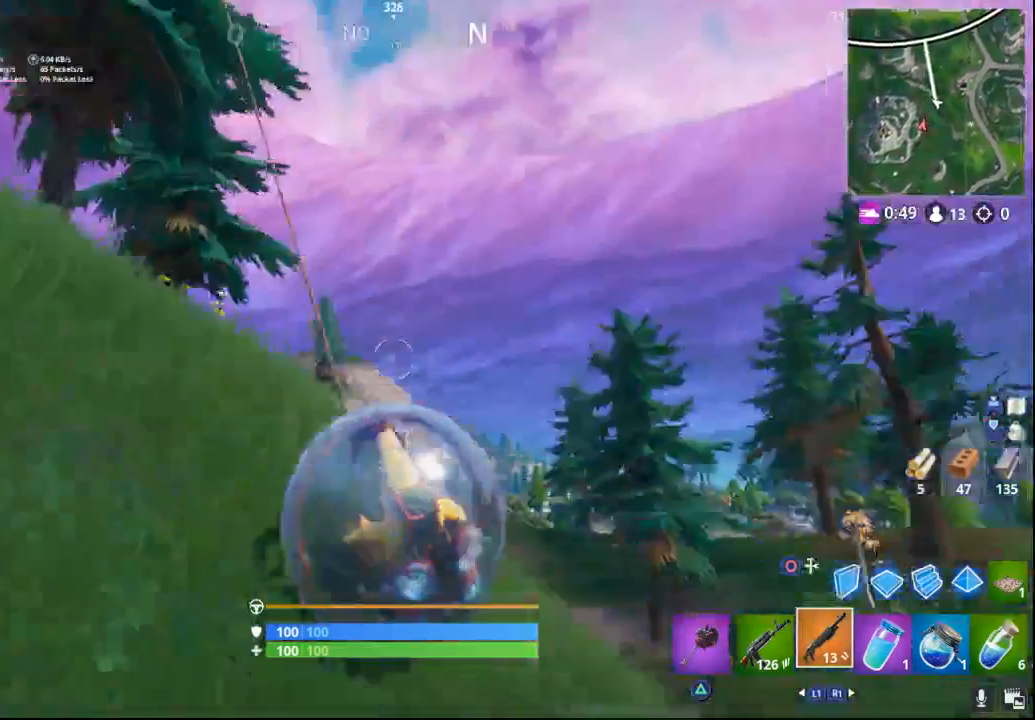
{"buttons": ["CROSS", "R2"], "left_stick": "up-right", "right_stick": "center", "events": [[67, "right_stick", "center"], [450, "CROSS", "down"]]}
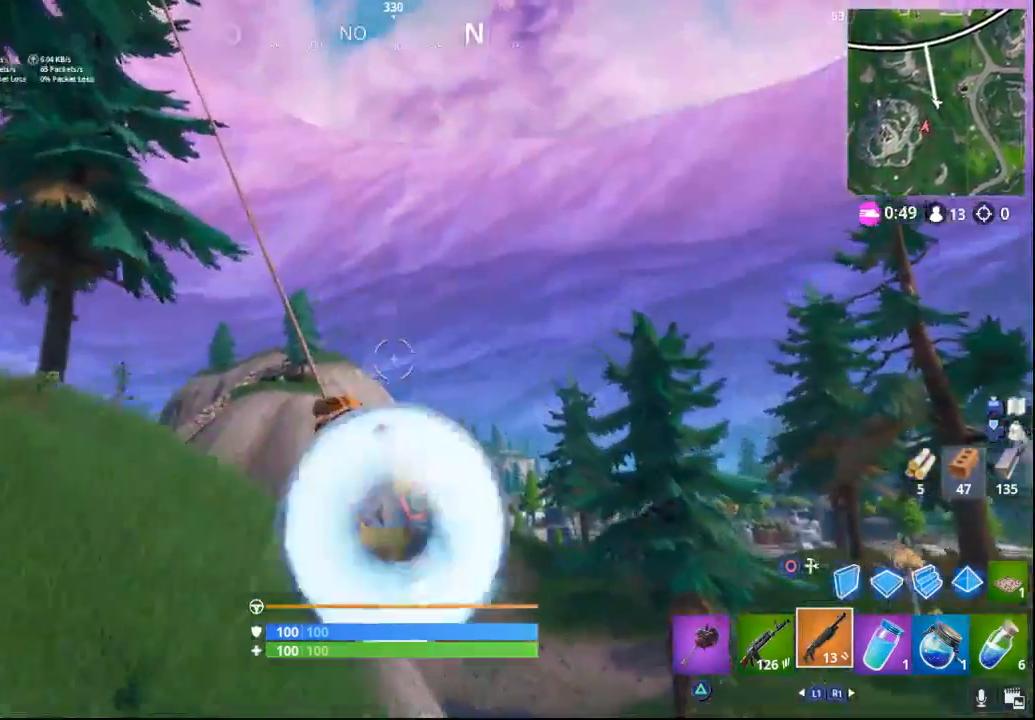
{"buttons": ["R2"], "left_stick": "up", "right_stick": "center", "events": [[250, "left_stick", "up"], [300, "CROSS", "up"]]}
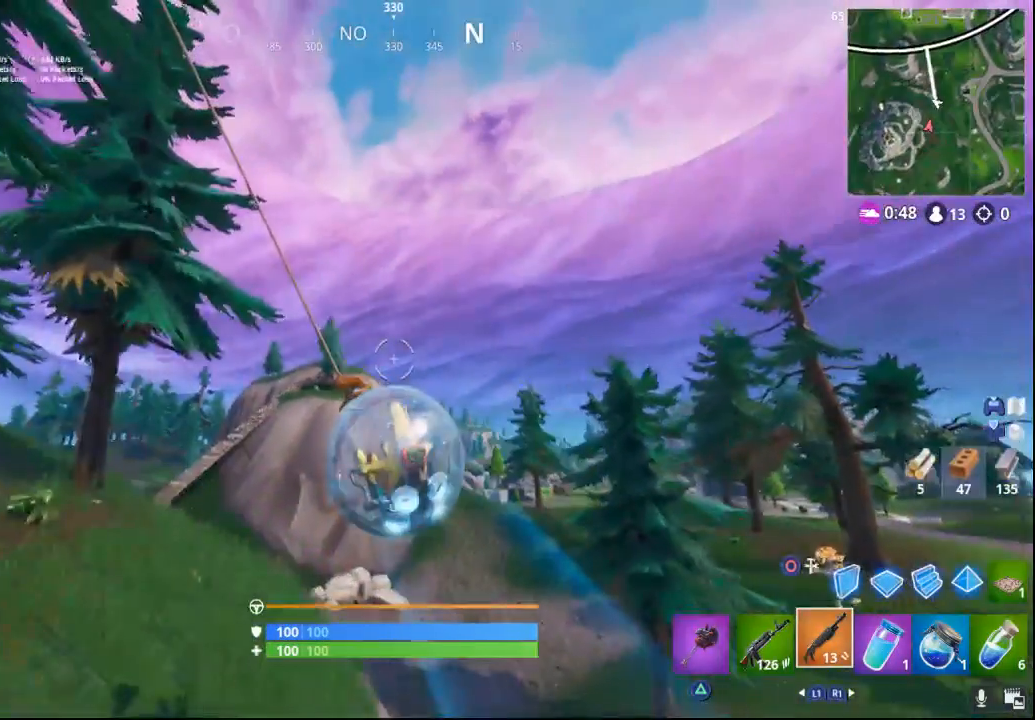
{"buttons": [], "left_stick": "up", "right_stick": "center", "events": [[83, "R2", "up"], [267, "right_stick", "down-left"], [400, "right_stick", "center"]]}
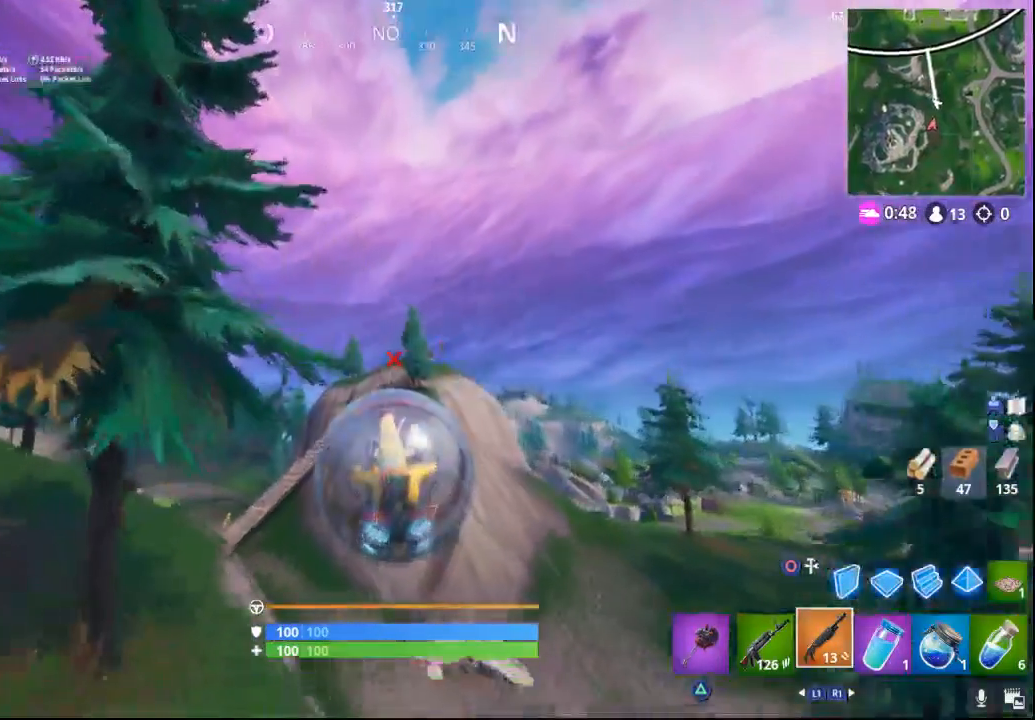
{"buttons": [], "left_stick": "up", "right_stick": "up", "events": [[200, "right_stick", "right"], [317, "right_stick", "center"], [483, "right_stick", "up"]]}
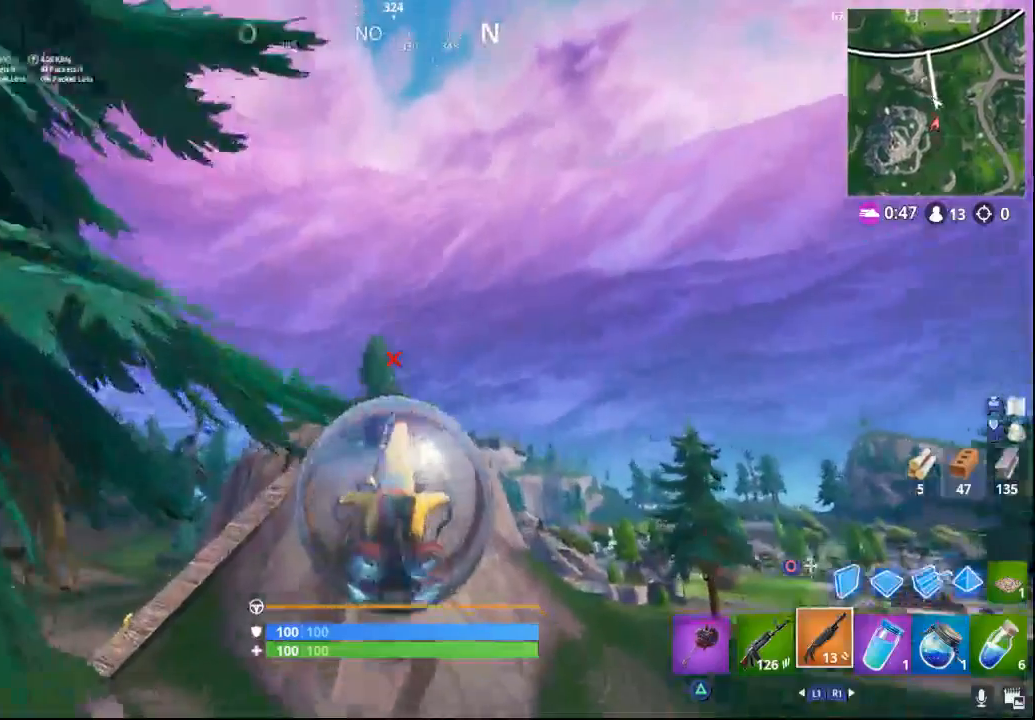
{"buttons": [], "left_stick": "up", "right_stick": "up", "events": [[100, "right_stick", "center"], [283, "right_stick", "up"]]}
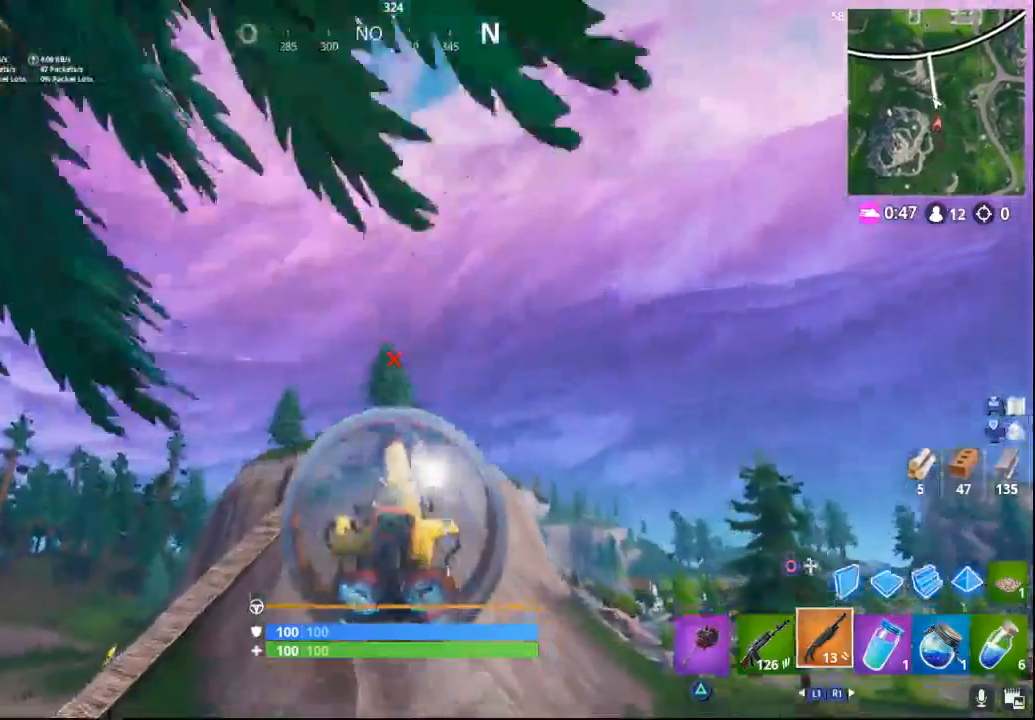
{"buttons": ["R2"], "left_stick": "up", "right_stick": "center", "events": [[83, "R2", "down"], [100, "right_stick", "center"]]}
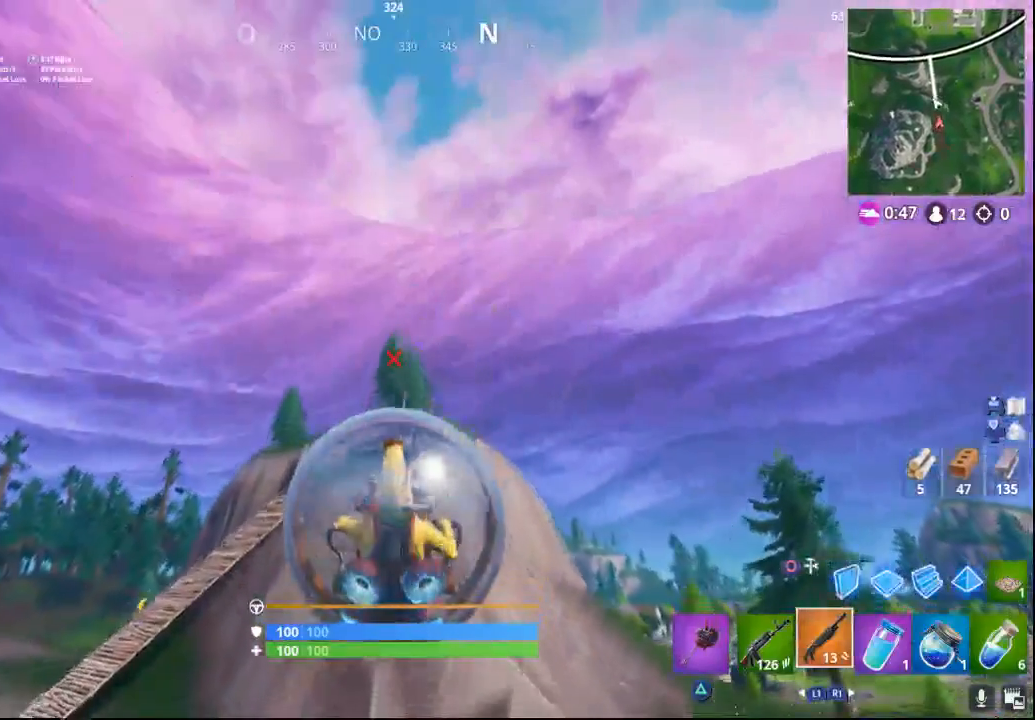
{"buttons": ["R2"], "left_stick": "up", "right_stick": "up", "events": [[383, "R2", "up"], [417, "right_stick", "up"], [483, "R2", "down"]]}
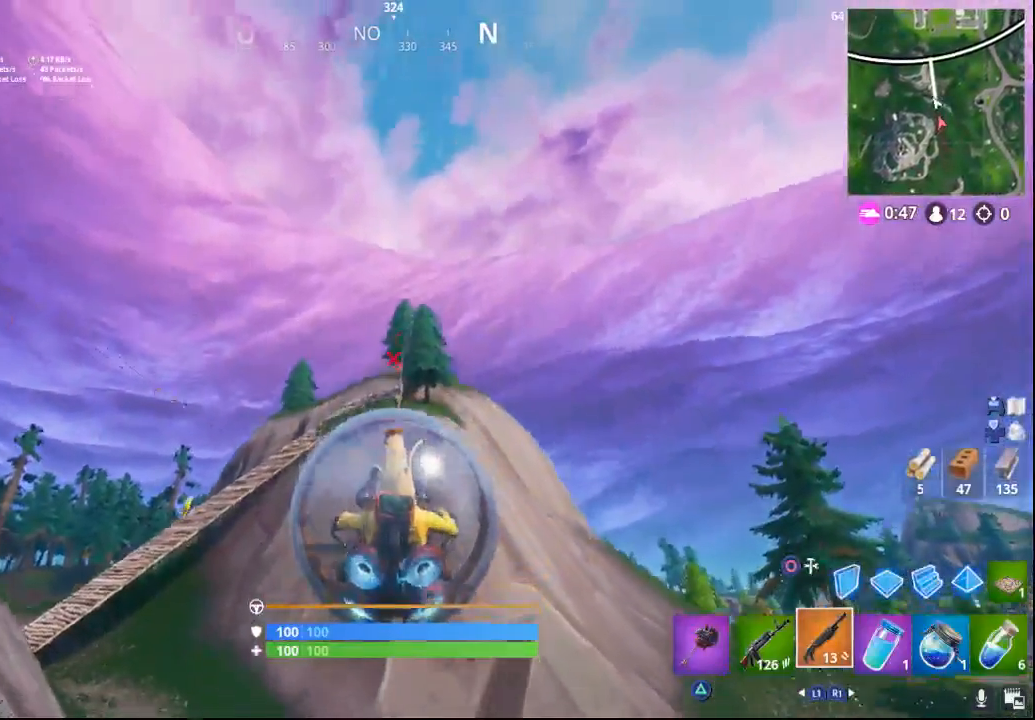
{"buttons": ["R2"], "left_stick": "up", "right_stick": "center"}
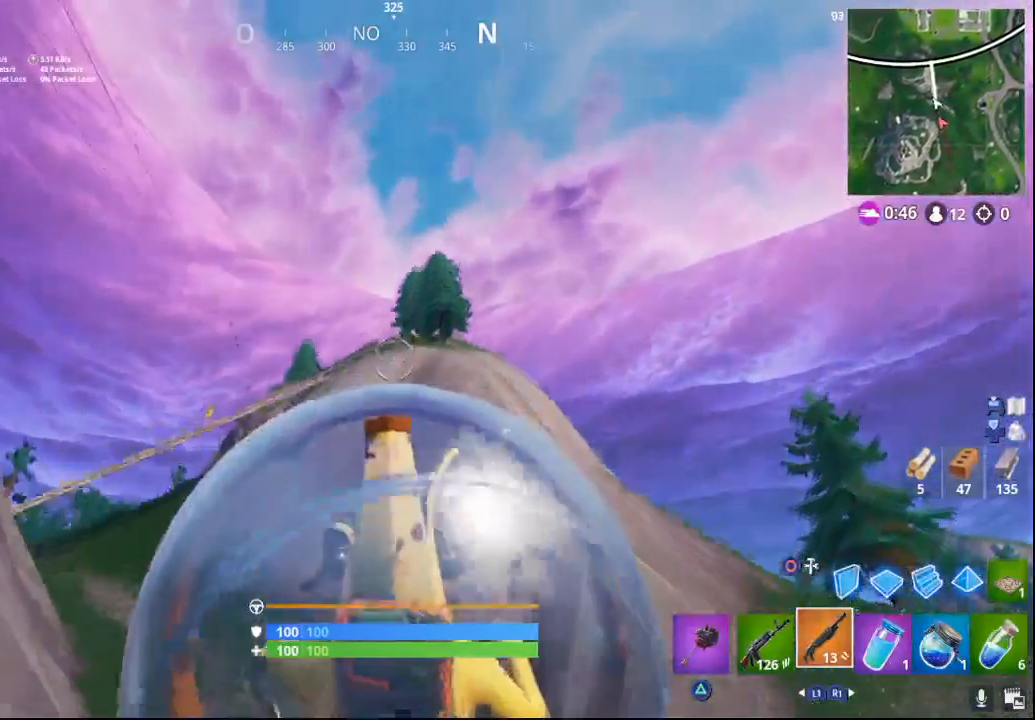
{"buttons": [], "left_stick": "up-left", "right_stick": "up-left", "events": [[83, "R2", "up"], [200, "right_stick", "left"], [417, "right_stick", "center"], [483, "left_stick", "up-left"], [500, "right_stick", "up-left"]]}
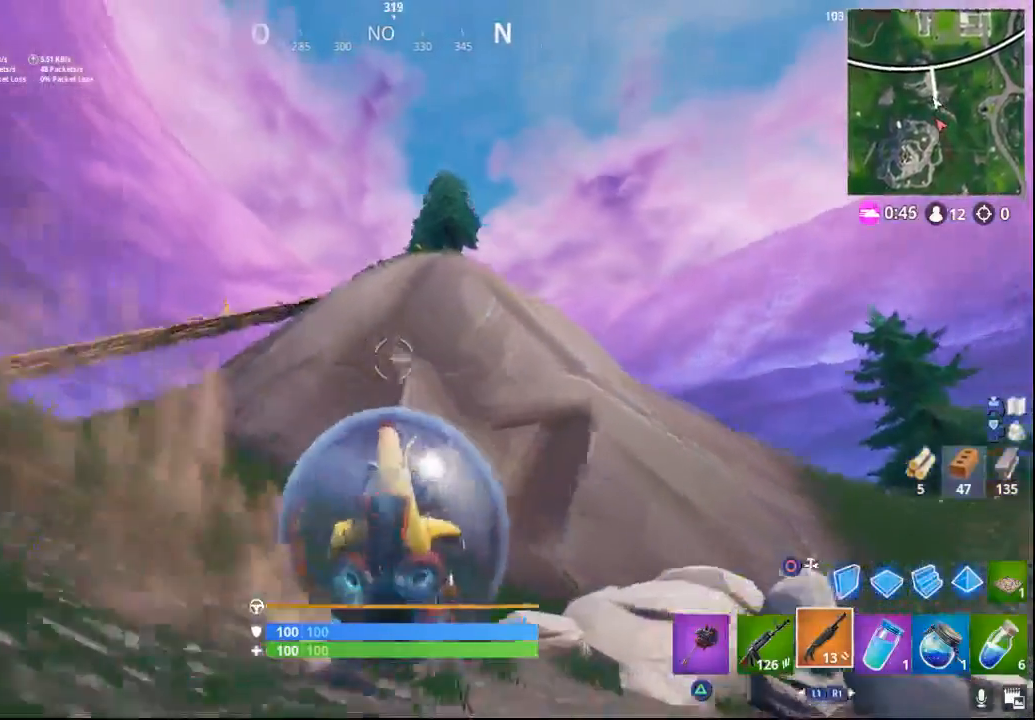
{"buttons": ["R2"], "left_stick": "up-left", "right_stick": "center", "events": [[267, "R2", "down"], [350, "right_stick", "center"]]}
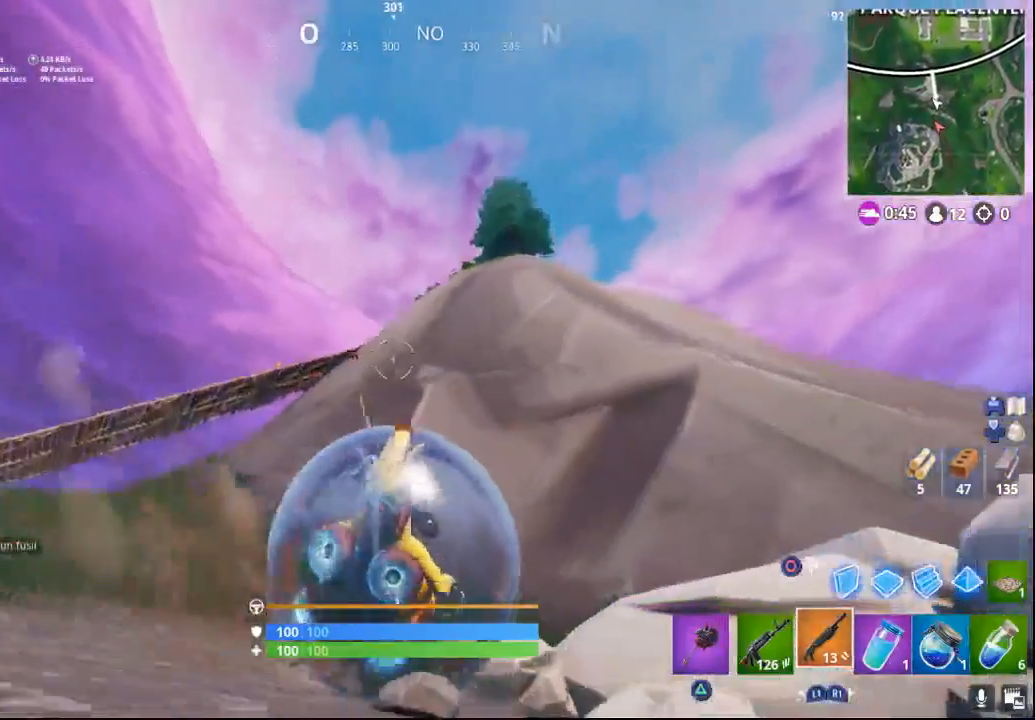
{"buttons": ["R2"], "left_stick": "up-left", "right_stick": "center", "events": []}
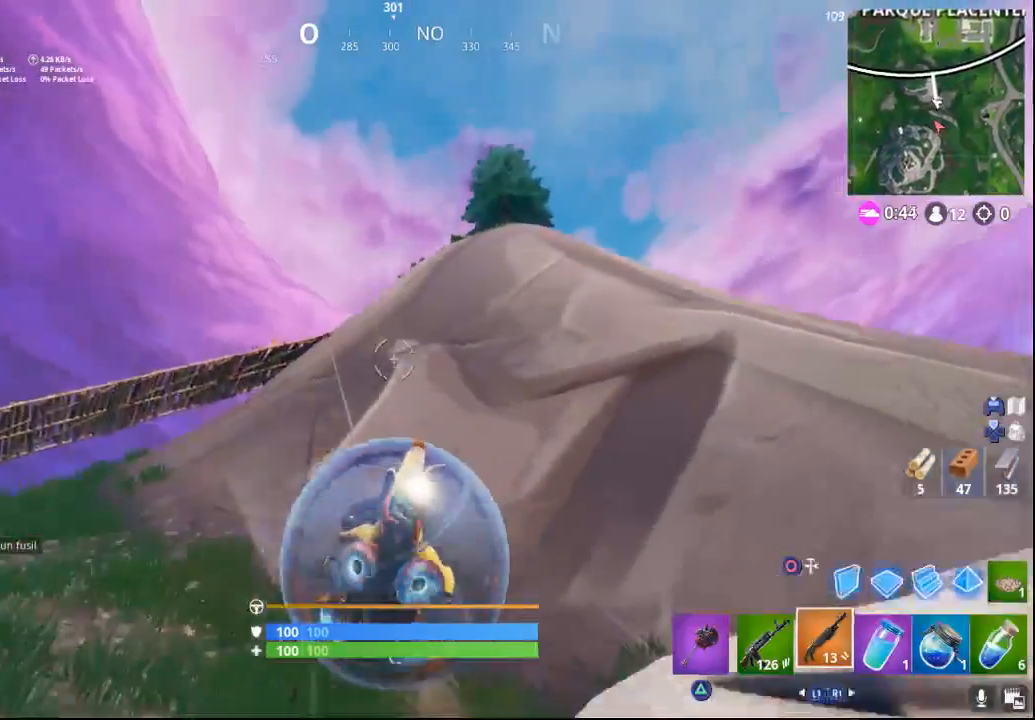
{"buttons": ["CROSS", "R2"], "left_stick": "up", "right_stick": "center", "events": [[50, "left_stick", "up"], [483, "CROSS", "down"]]}
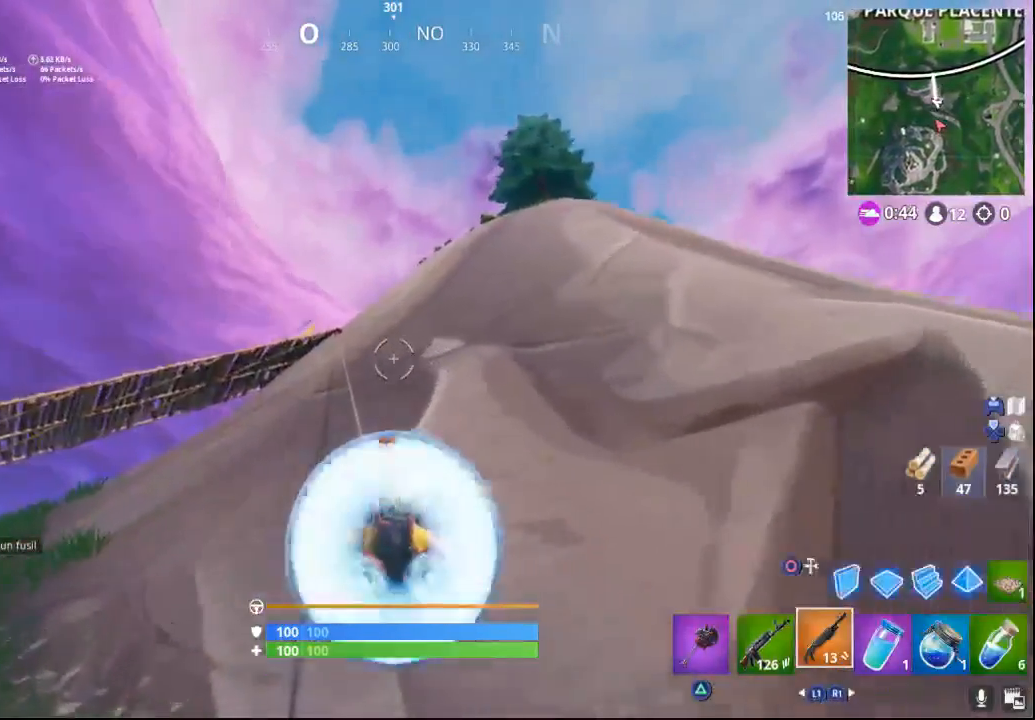
{"buttons": ["CROSS", "R2"], "left_stick": "up", "right_stick": "center", "events": []}
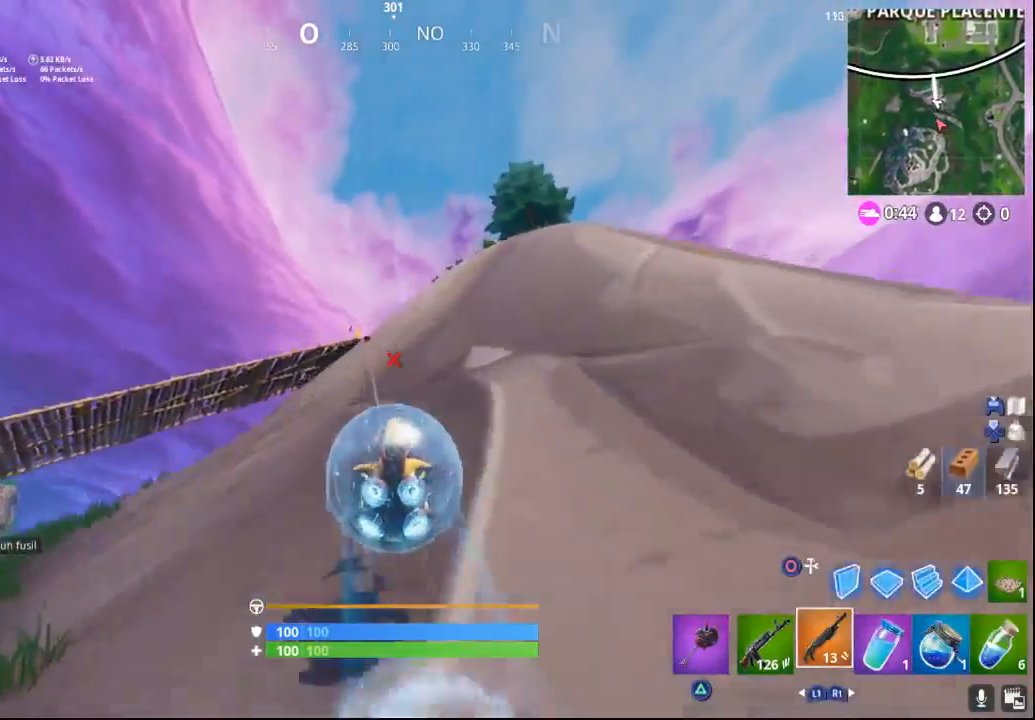
{"buttons": [], "left_stick": "up-right", "right_stick": "center", "events": [[183, "CROSS", "up"], [183, "left_stick", "up-right"], [317, "R2", "up"], [333, "right_stick", "down"], [483, "right_stick", "center"]]}
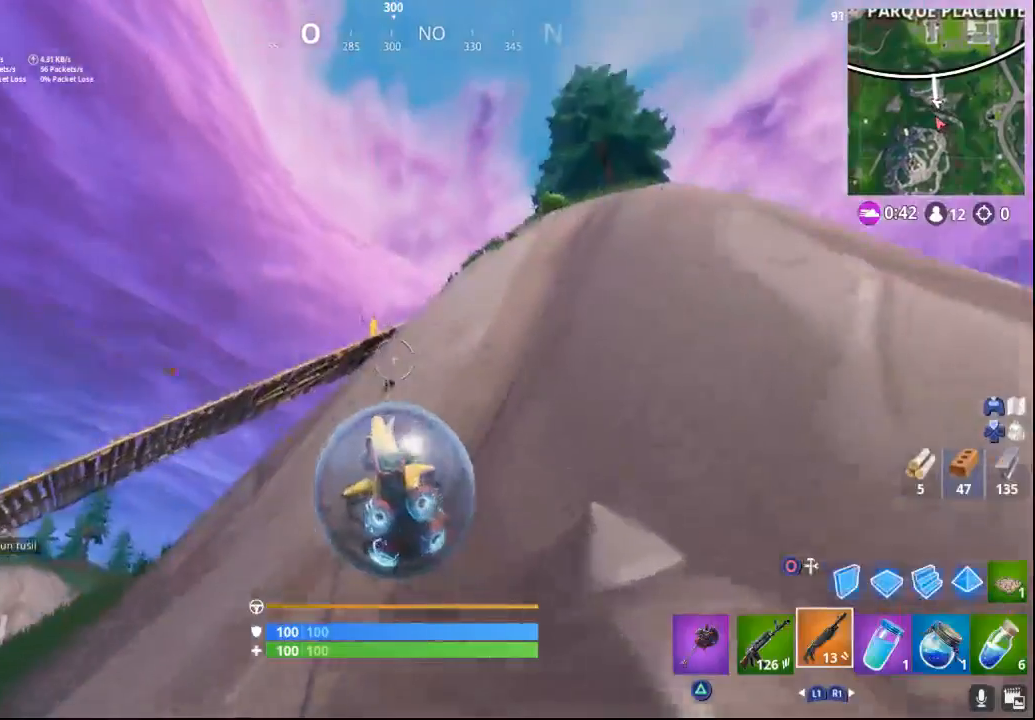
{"buttons": ["R2"], "left_stick": "up", "right_stick": "center"}
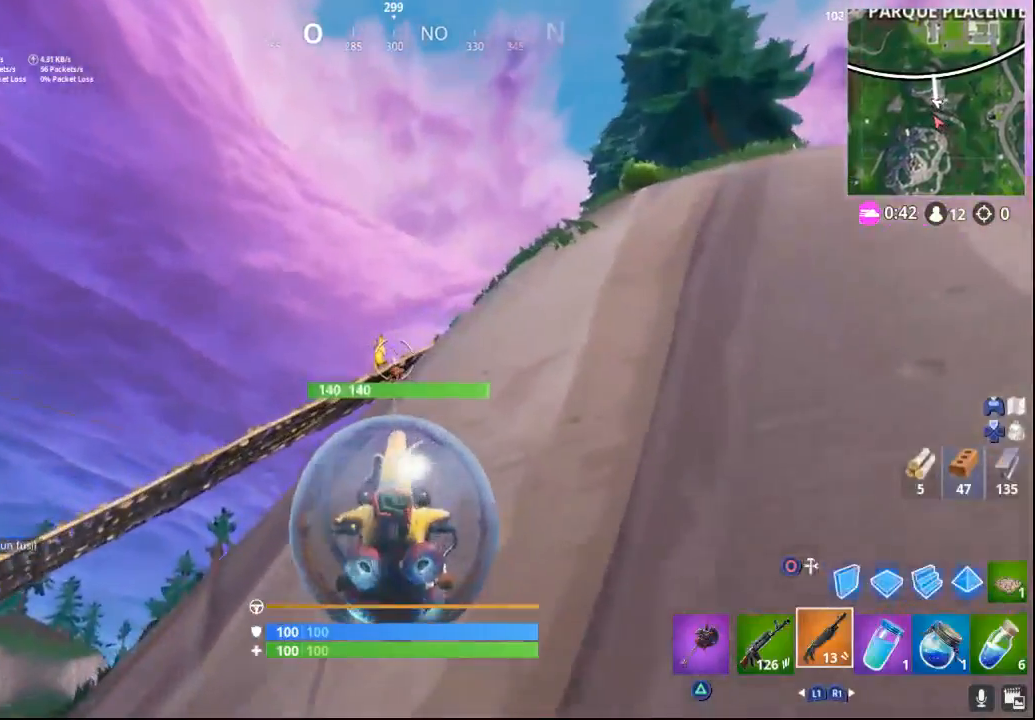
{"buttons": ["R2"], "left_stick": "up-left", "right_stick": "center", "events": [[417, "left_stick", "up-left"]]}
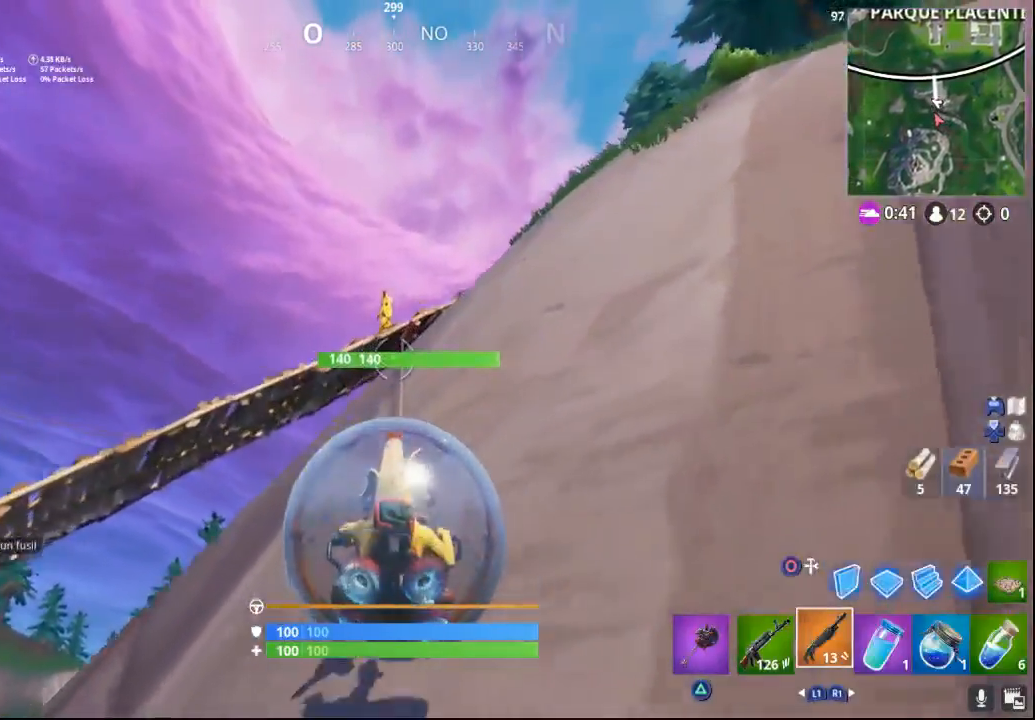
{"buttons": ["R2"], "left_stick": "up", "right_stick": "center", "events": [[417, "left_stick", "up"]]}
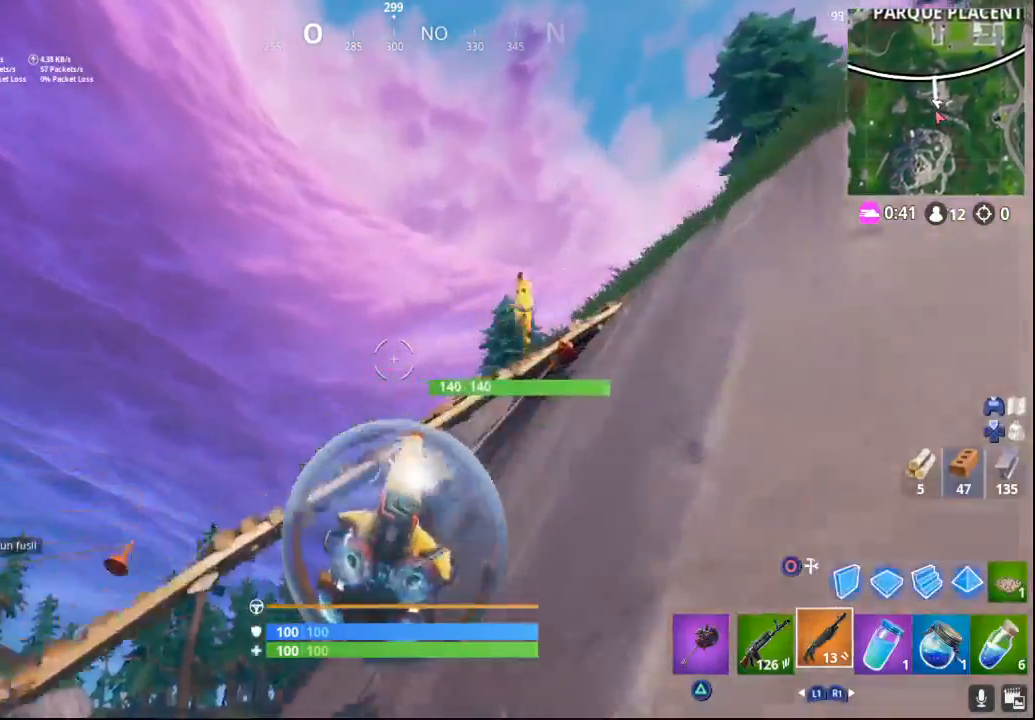
{"buttons": ["R2"], "left_stick": "up-right", "right_stick": "center", "events": [[17, "left_stick", "up-right"], [317, "right_stick", "right"], [500, "right_stick", "center"]]}
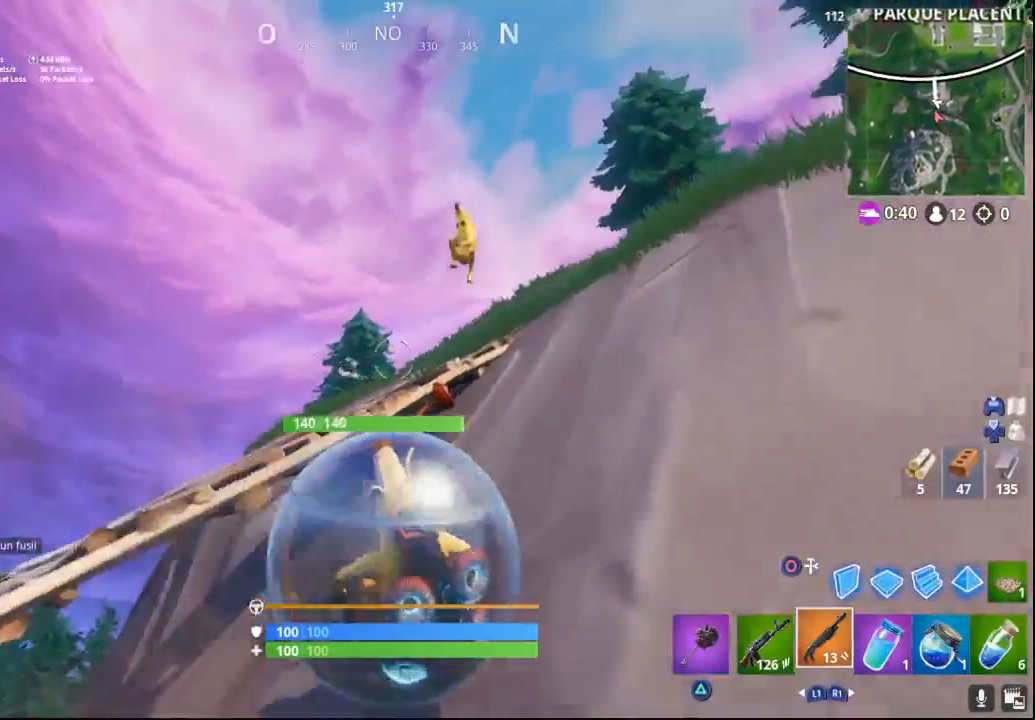
{"buttons": [], "left_stick": "up-right", "right_stick": "down", "events": [[67, "CROSS", "down"], [367, "CROSS", "up"], [467, "R2", "up"], [500, "right_stick", "down"]]}
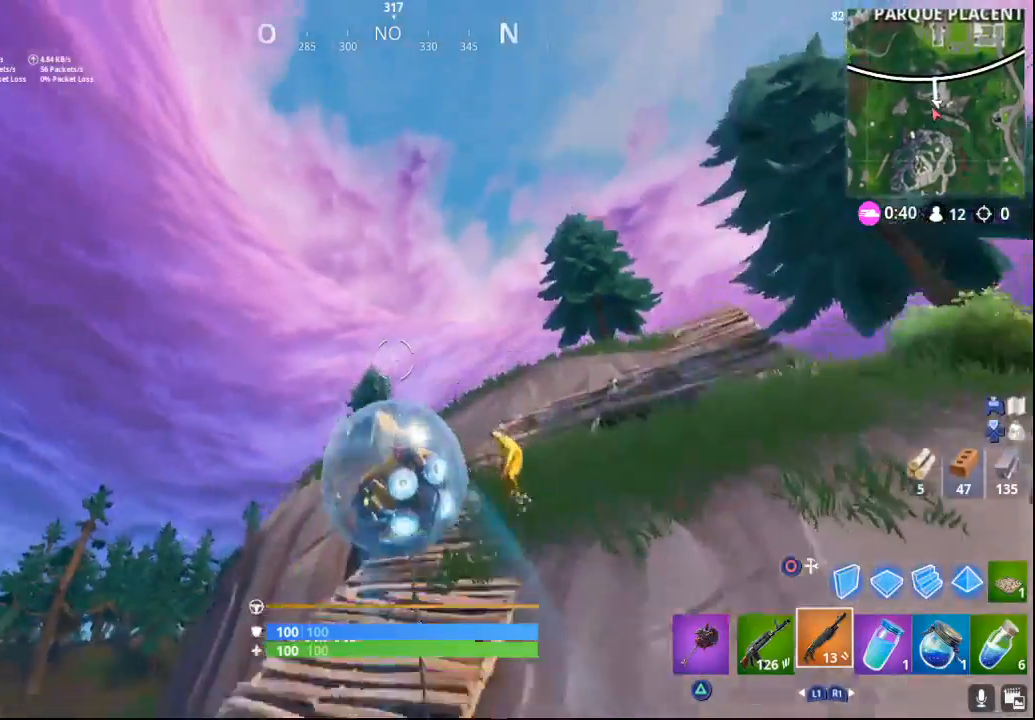
{"buttons": [], "left_stick": "up-right", "right_stick": "center", "events": [[50, "right_stick", "down-right"], [467, "right_stick", "center"]]}
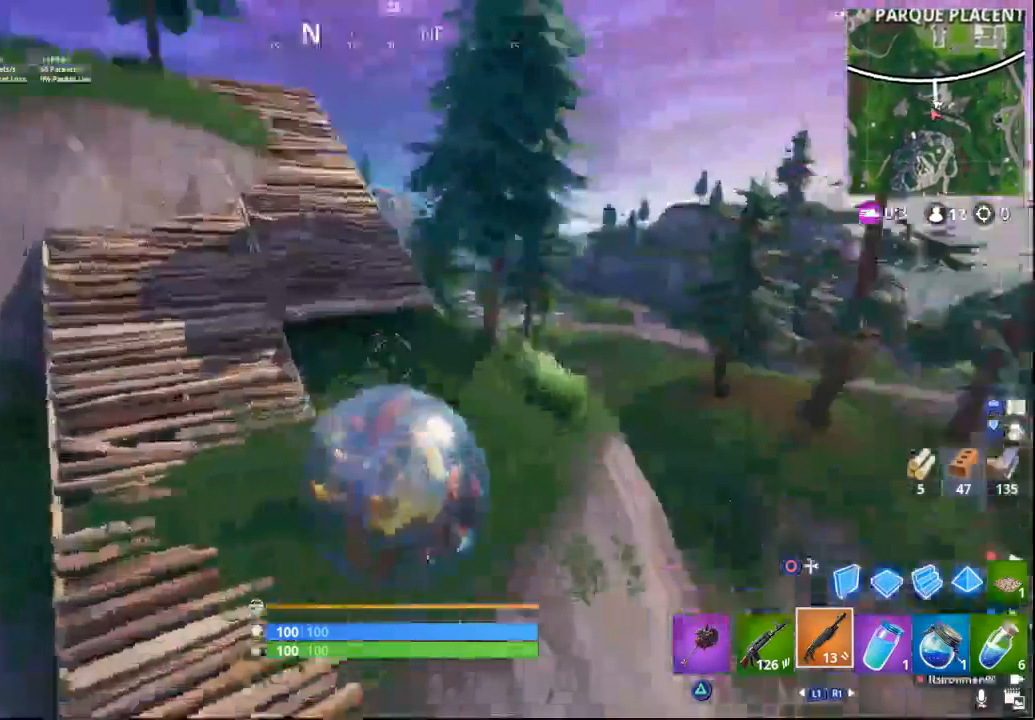
{"buttons": [], "left_stick": "up-right", "right_stick": "down-right", "events": [[83, "CROSS", "down"], [233, "CROSS", "up"], [483, "right_stick", "down-right"]]}
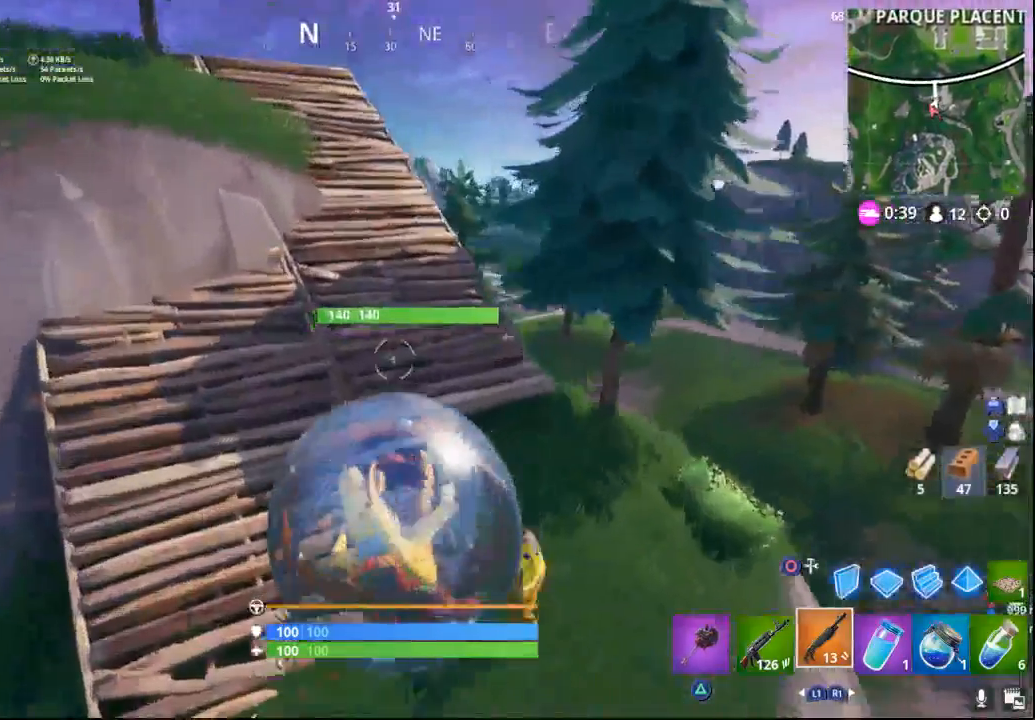
{"buttons": [], "left_stick": "up-right", "right_stick": "center", "events": [[200, "right_stick", "right"], [367, "right_stick", "center"]]}
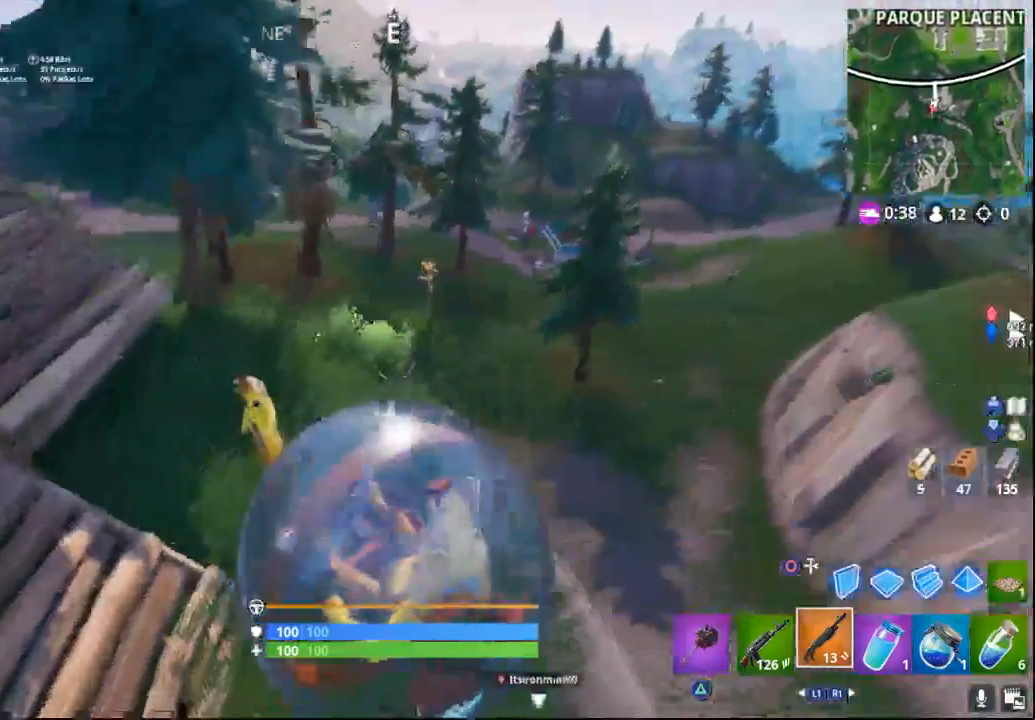
{"buttons": [], "left_stick": "up", "right_stick": "up-left", "events": [[167, "left_stick", "up"], [250, "right_stick", "left"], [417, "right_stick", "up-left"]]}
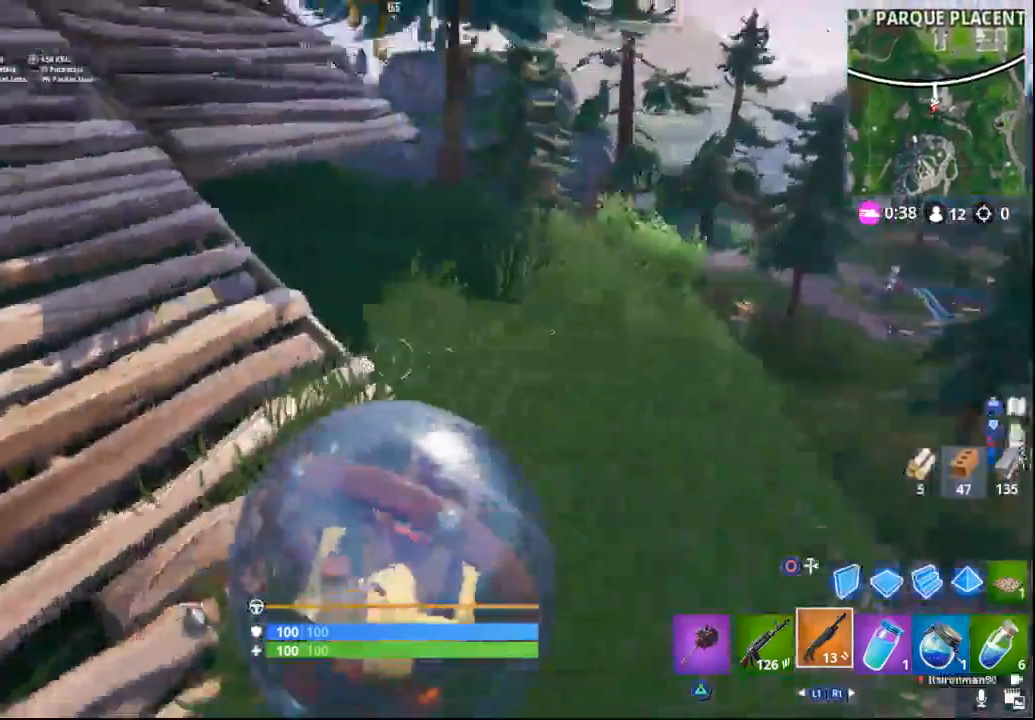
{"buttons": ["CROSS"], "left_stick": "up", "right_stick": "center", "events": [[400, "right_stick", "center"], [467, "CROSS", "down"]]}
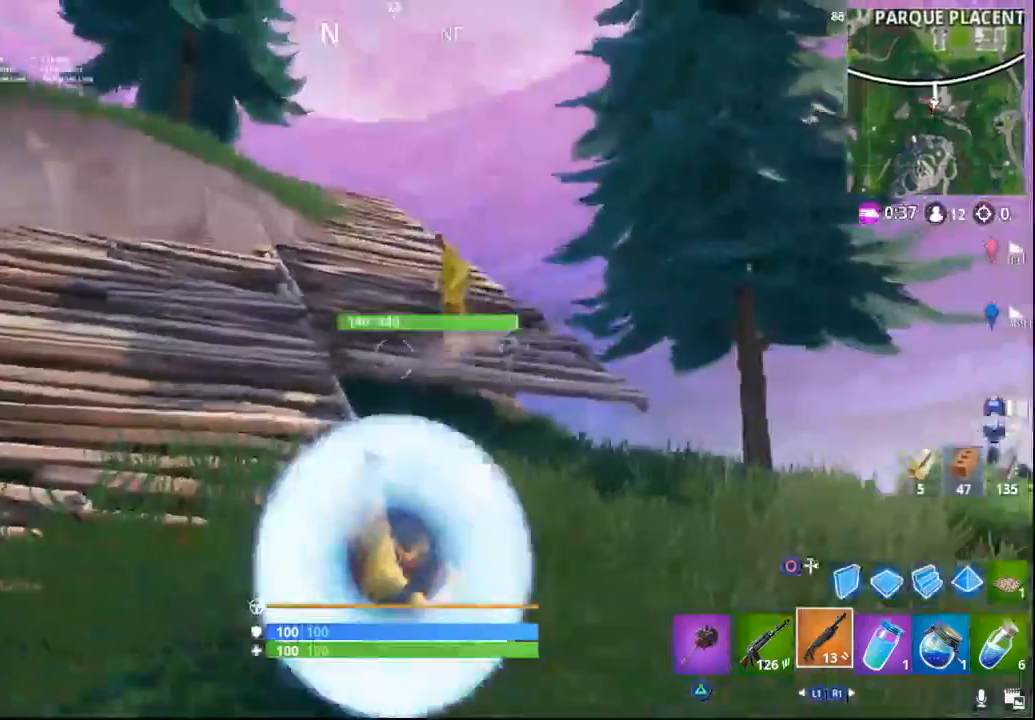
{"buttons": [], "left_stick": "up-left", "right_stick": "left", "events": [[250, "CROSS", "up"], [283, "left_stick", "up-left"], [383, "right_stick", "left"]]}